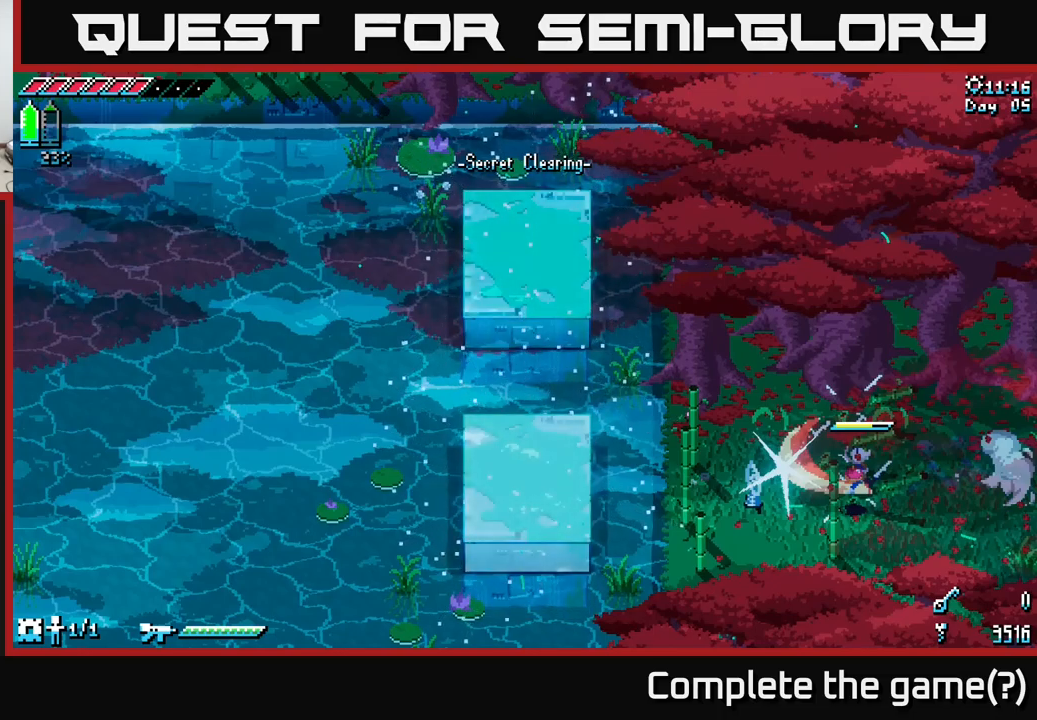
Gameplay with a controller (Xbox layout); each line is a JSON object with the inputs held at the frame after it. "events" lists button and stick changes between this image and that frame as [ms after this image, input, new state], when the widget could be followed in between.
{"buttons": [], "left_stick": "up-left", "right_stick": "center", "events": [[50, "left_stick", "up-left"]]}
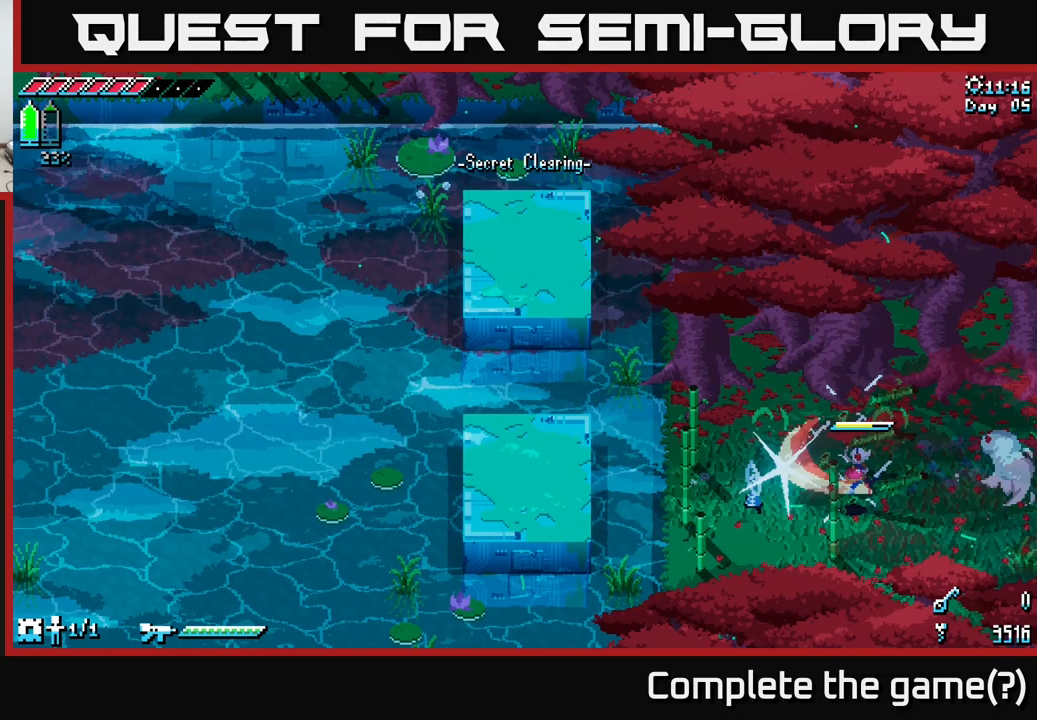
{"buttons": [], "left_stick": "up", "right_stick": "center", "events": [[117, "left_stick", "center"], [434, "left_stick", "up"]]}
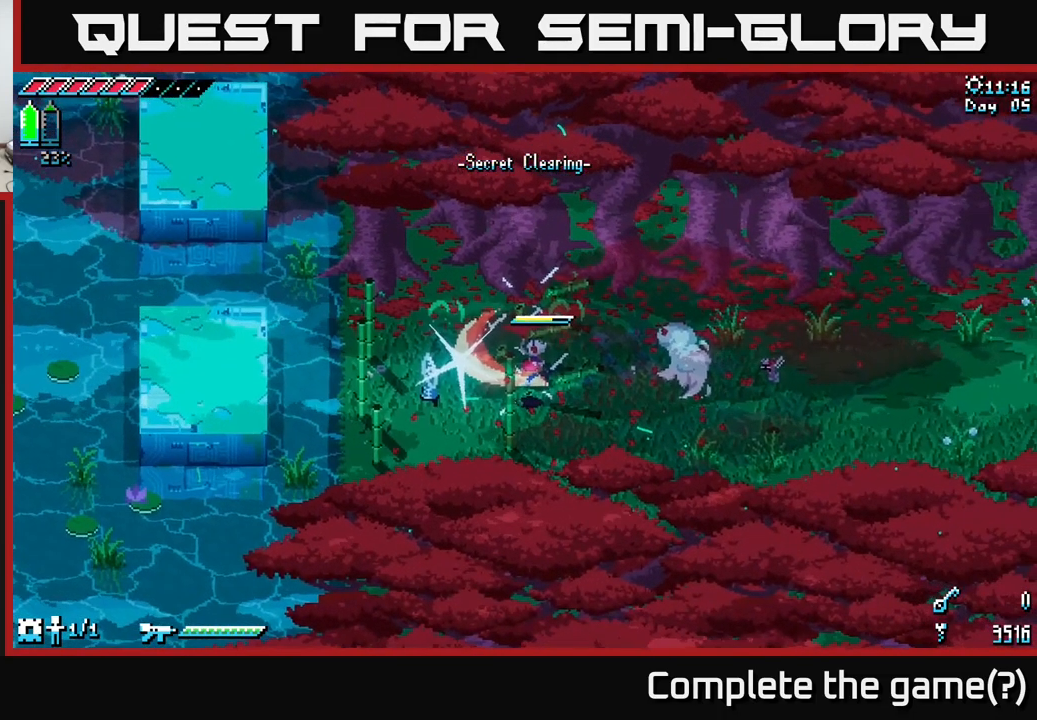
{"buttons": [], "left_stick": "left", "right_stick": "center", "events": [[100, "left_stick", "up-left"], [334, "left_stick", "left"]]}
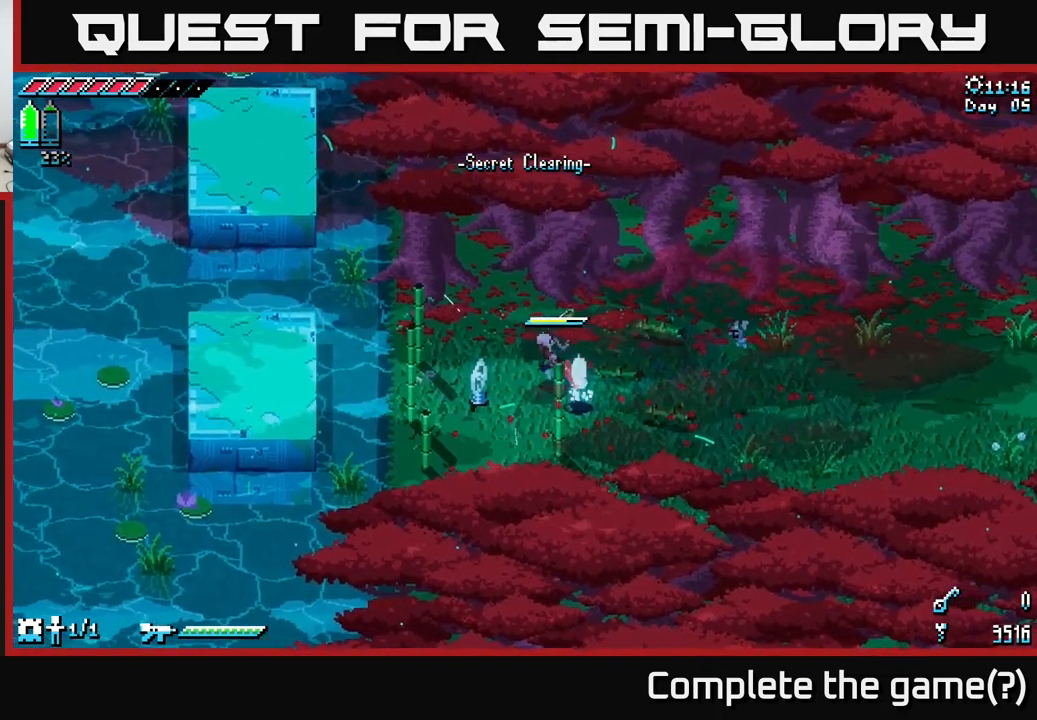
{"buttons": [], "left_stick": "center", "right_stick": "center", "events": [[200, "R2", "down"], [317, "R2", "up"], [417, "left_stick", "center"]]}
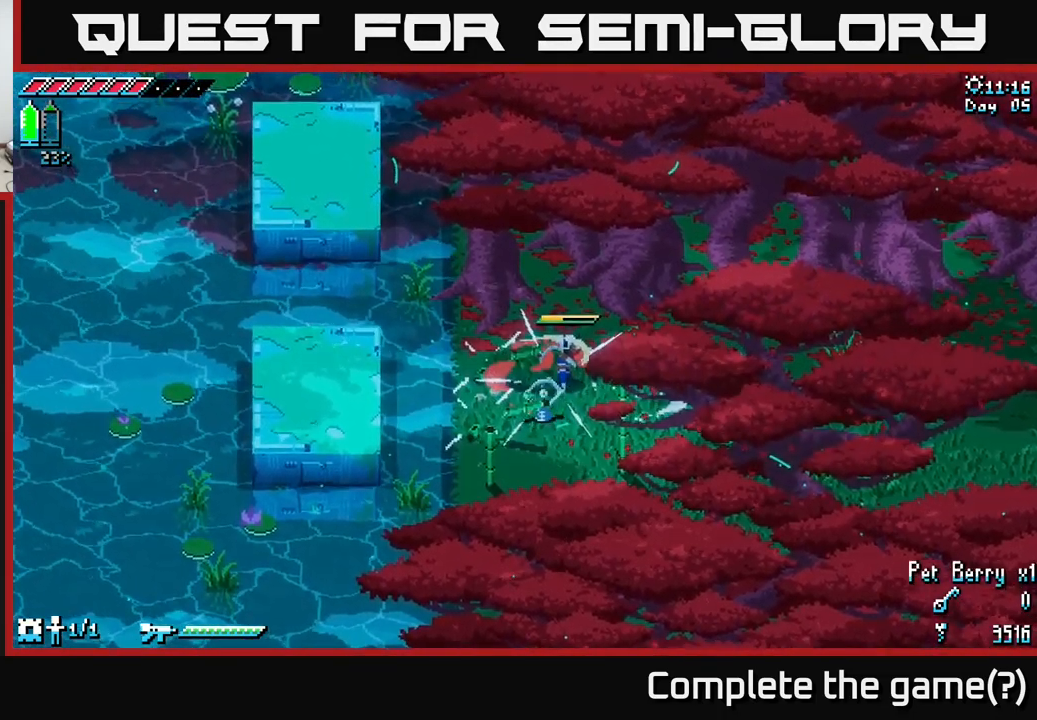
{"buttons": ["A", "X"], "left_stick": "left", "right_stick": "center", "events": [[150, "left_stick", "left"], [317, "X", "down"], [484, "A", "down"]]}
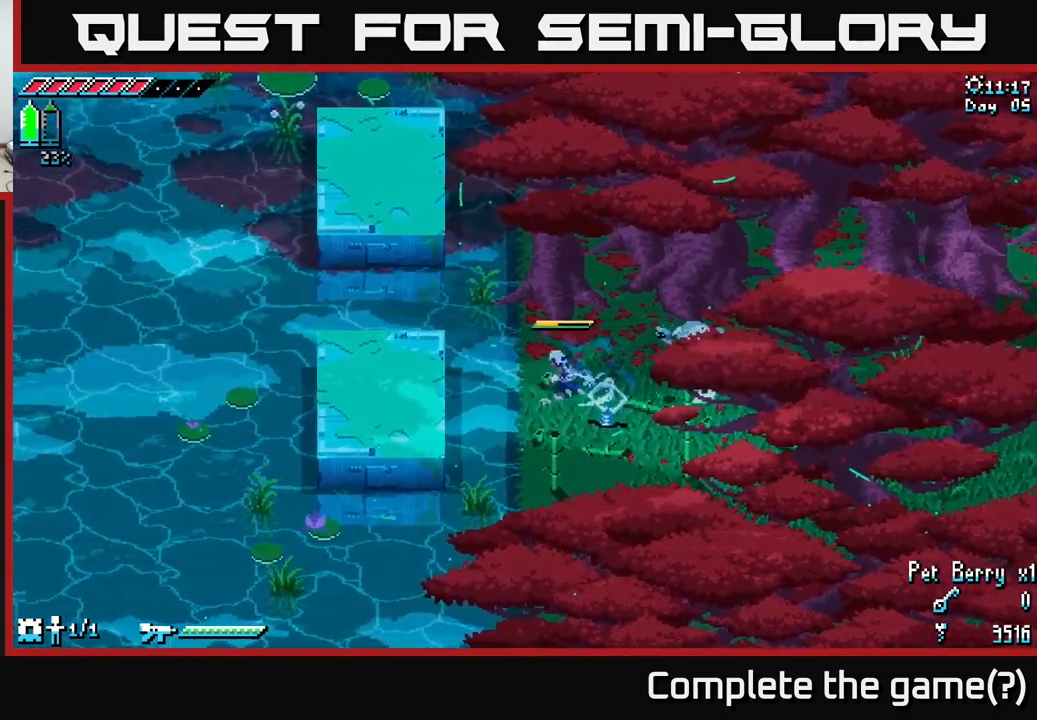
{"buttons": ["X"], "left_stick": "up-right", "right_stick": "center", "events": [[84, "A", "up"], [200, "X", "up"], [367, "left_stick", "center"], [467, "left_stick", "up-right"], [500, "X", "down"]]}
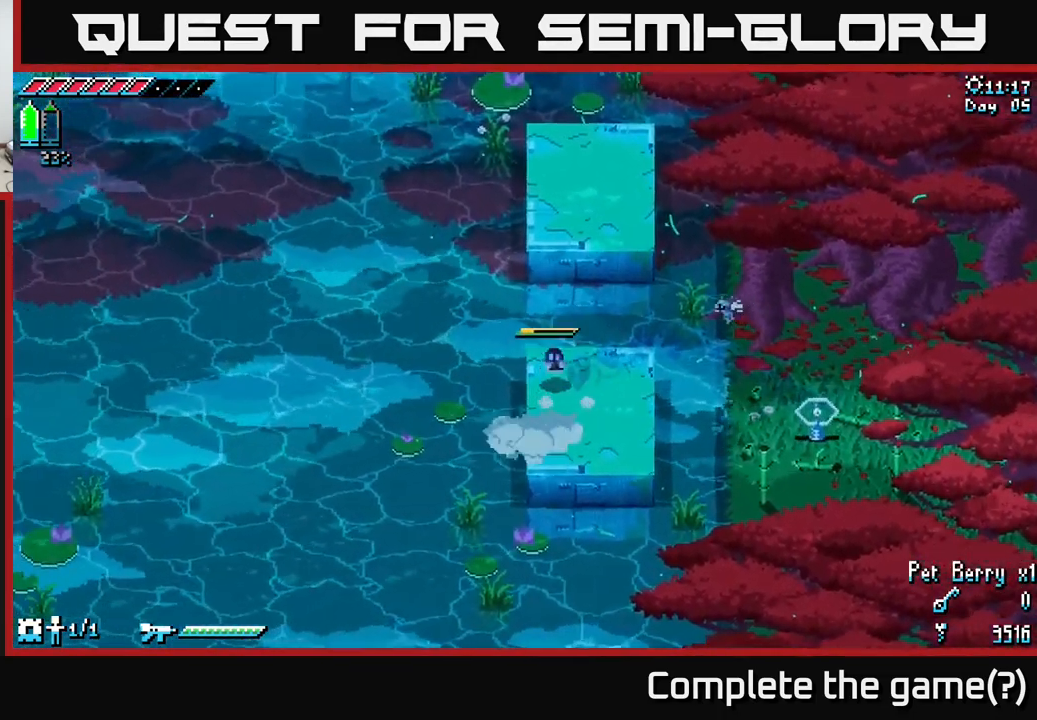
{"buttons": [], "left_stick": "up", "right_stick": "center", "events": [[100, "left_stick", "up"], [134, "A", "down"], [234, "A", "up"], [434, "X", "up"]]}
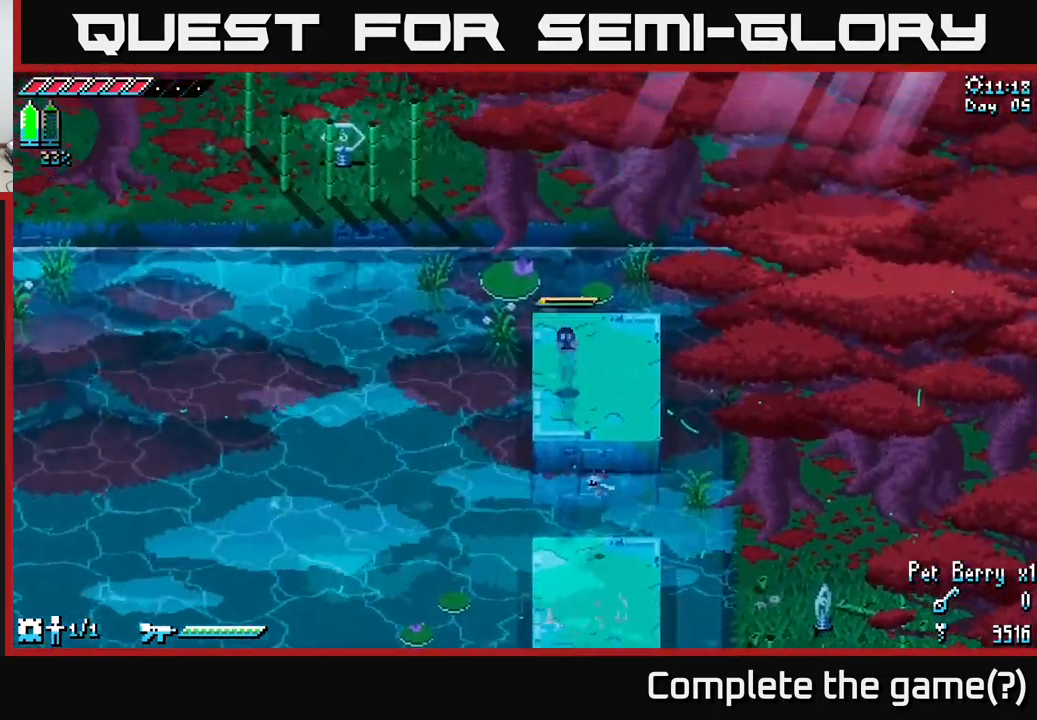
{"buttons": ["A", "X"], "left_stick": "up", "right_stick": "center", "events": [[134, "left_stick", "right"], [184, "left_stick", "center"], [300, "X", "down"], [300, "left_stick", "up"], [400, "A", "down"]]}
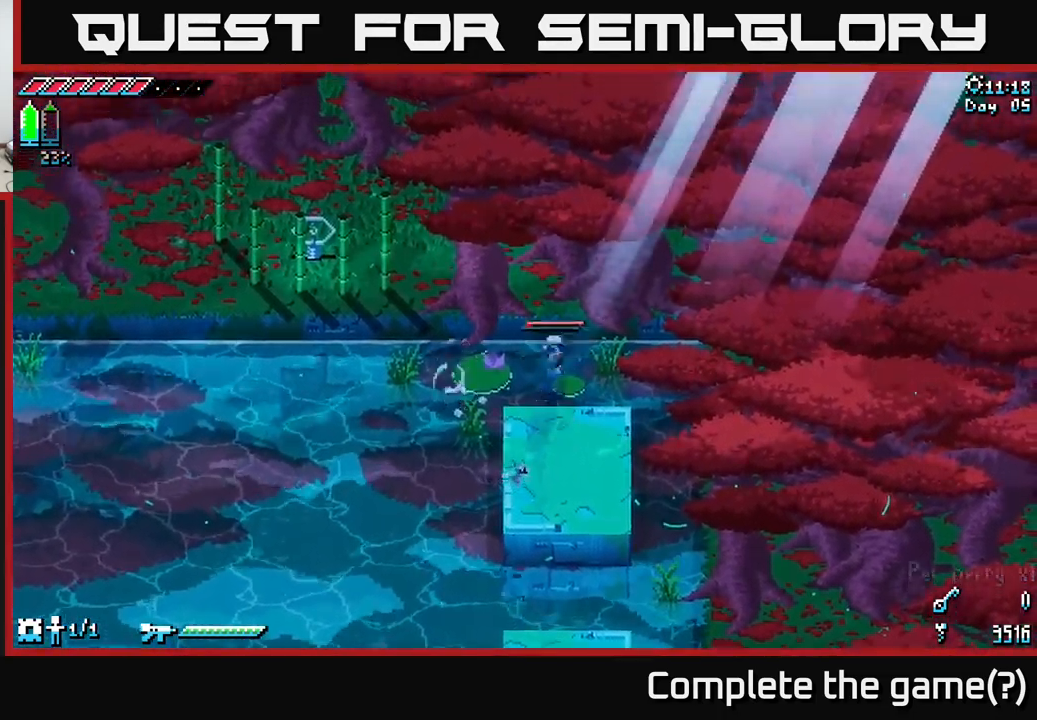
{"buttons": [], "left_stick": "up", "right_stick": "center", "events": [[100, "A", "up"], [417, "X", "up"]]}
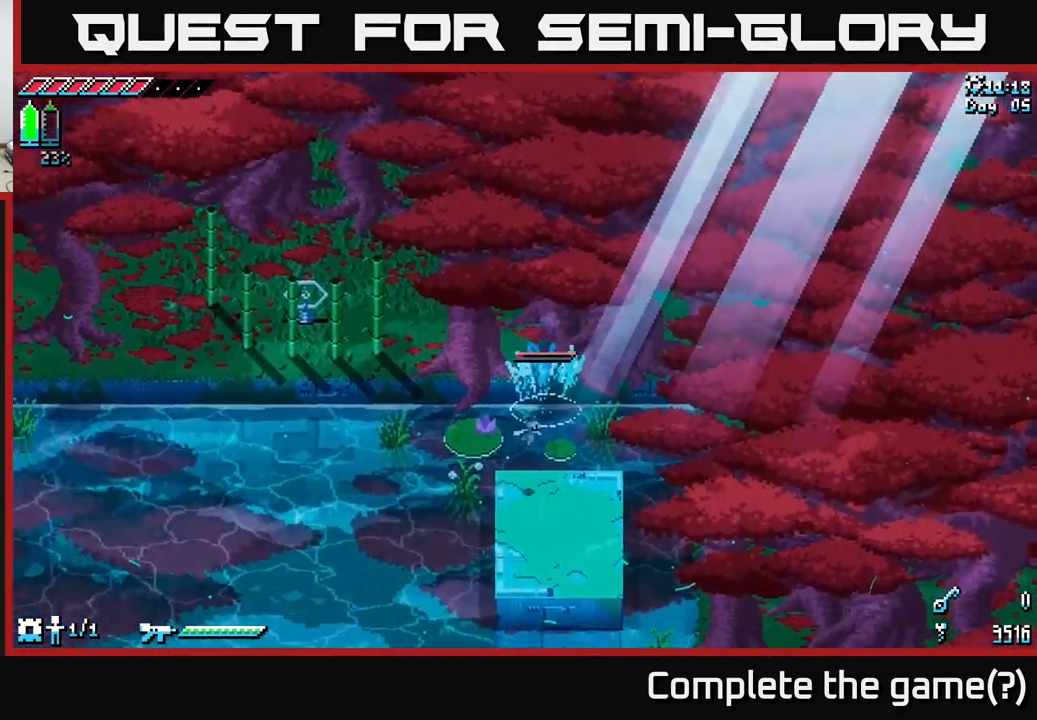
{"buttons": [], "left_stick": "center", "right_stick": "center", "events": [[201, "left_stick", "center"]]}
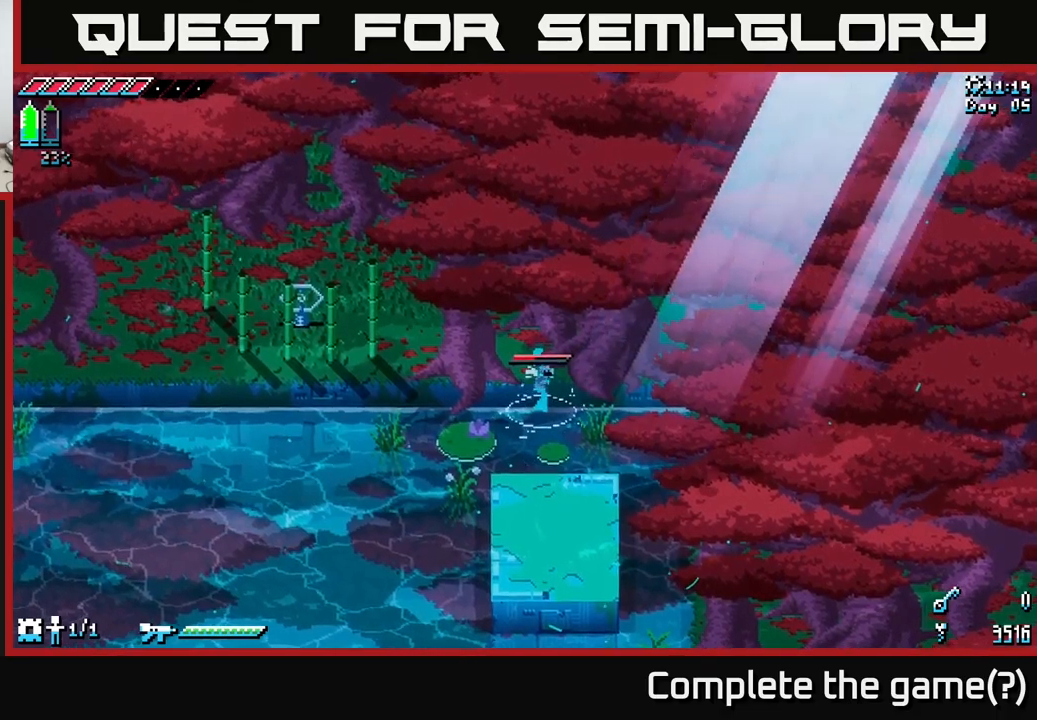
{"buttons": [], "left_stick": "center", "right_stick": "center", "events": [[250, "left_stick", "down"], [333, "left_stick", "down-left"], [466, "left_stick", "center"]]}
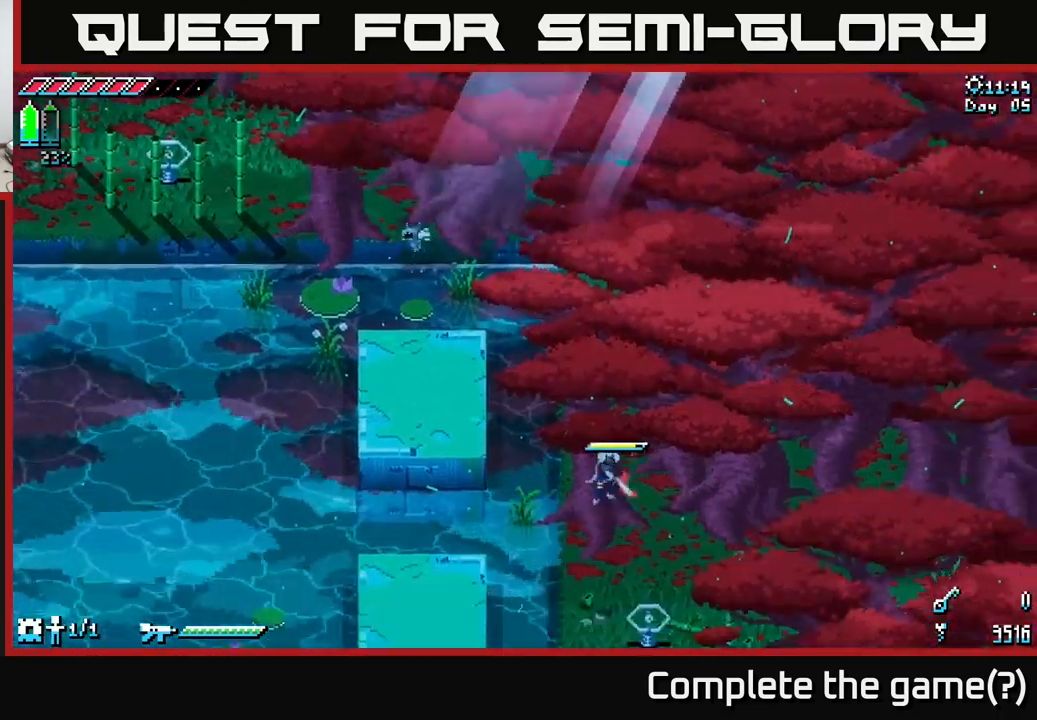
{"buttons": [], "left_stick": "down-right", "right_stick": "center", "events": [[266, "left_stick", "down"], [400, "left_stick", "down-right"]]}
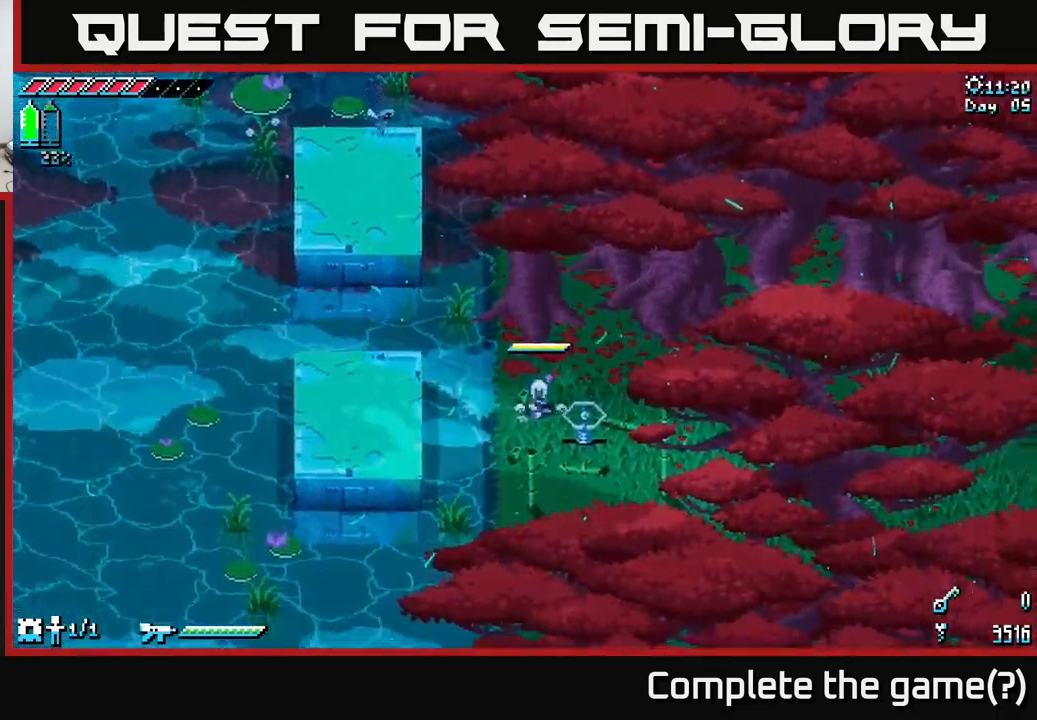
{"buttons": [], "left_stick": "center", "right_stick": "center", "events": [[100, "left_stick", "left"], [233, "left_stick", "center"]]}
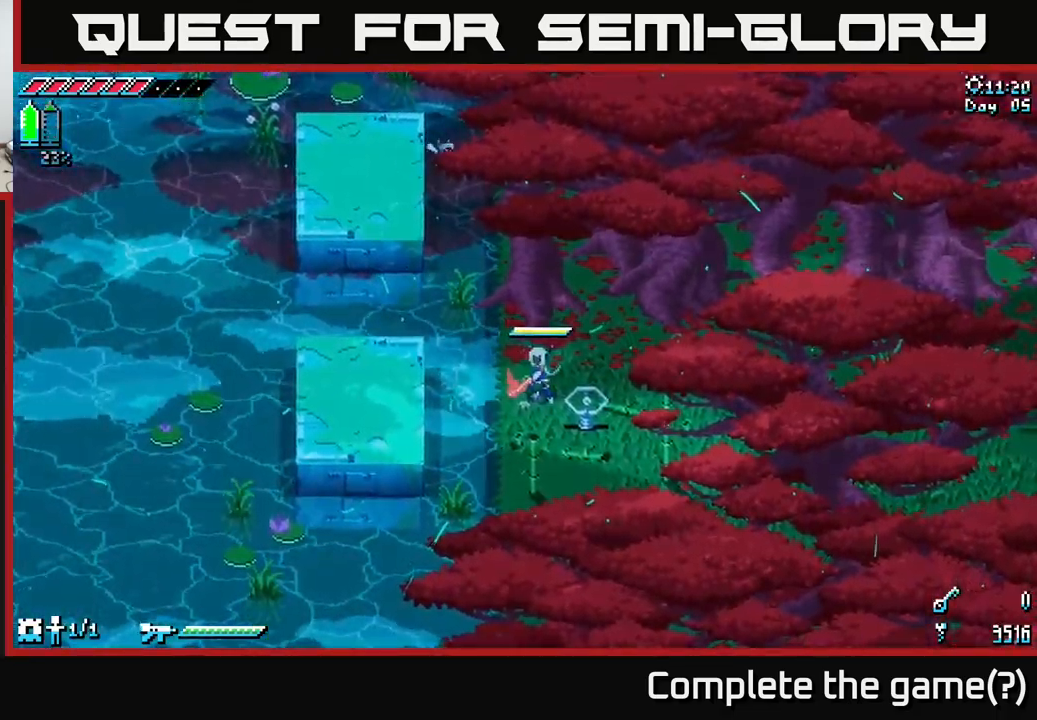
{"buttons": [], "left_stick": "center", "right_stick": "center", "events": [[66, "left_stick", "down-right"], [116, "R2", "down"], [233, "R2", "up"], [300, "left_stick", "center"]]}
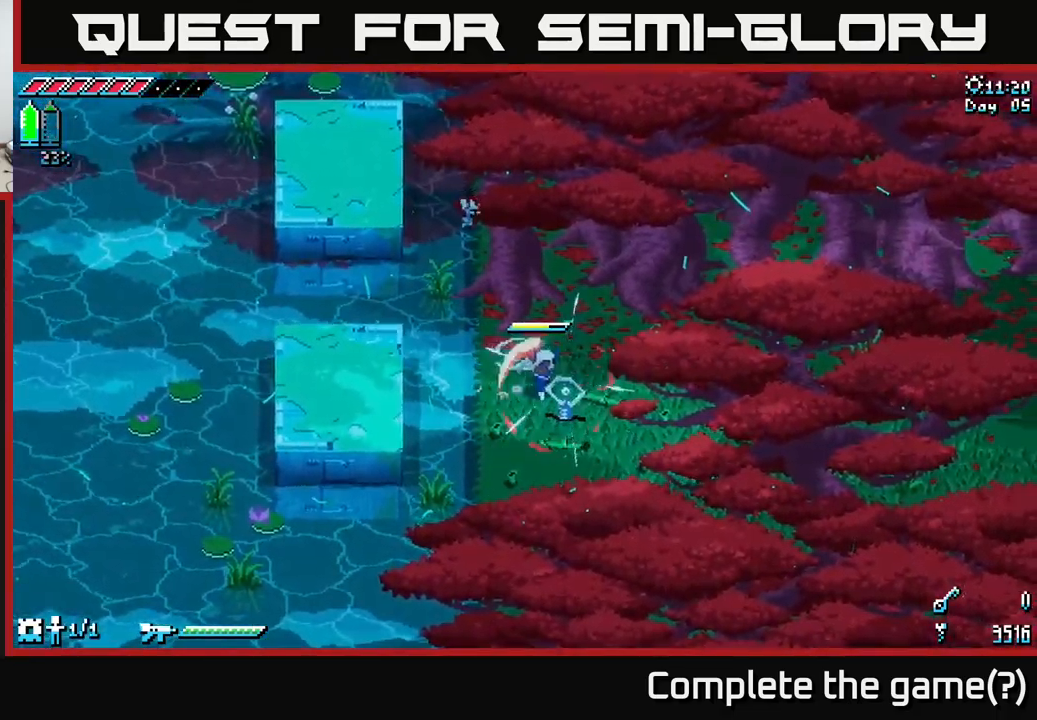
{"buttons": [], "left_stick": "left", "right_stick": "center", "events": [[16, "left_stick", "left"], [150, "X", "down"], [250, "A", "down"], [350, "A", "up"], [433, "X", "up"]]}
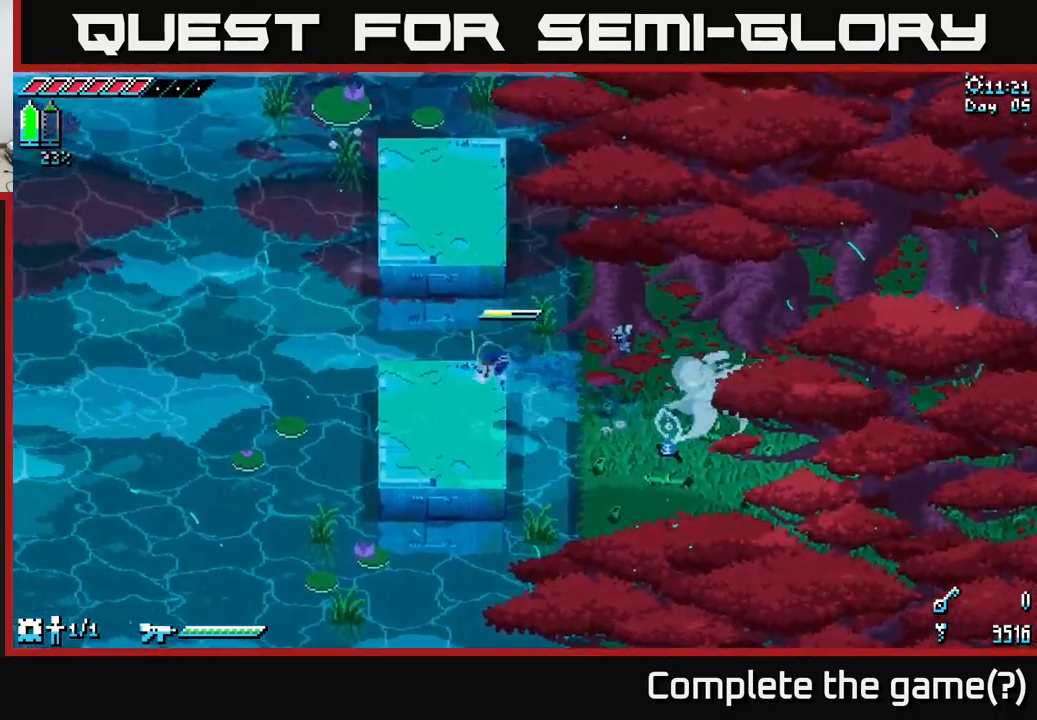
{"buttons": [], "left_stick": "up", "right_stick": "center", "events": [[100, "left_stick", "center"], [200, "DPAD_UP", "down"], [283, "DPAD_UP", "up"], [466, "left_stick", "up"]]}
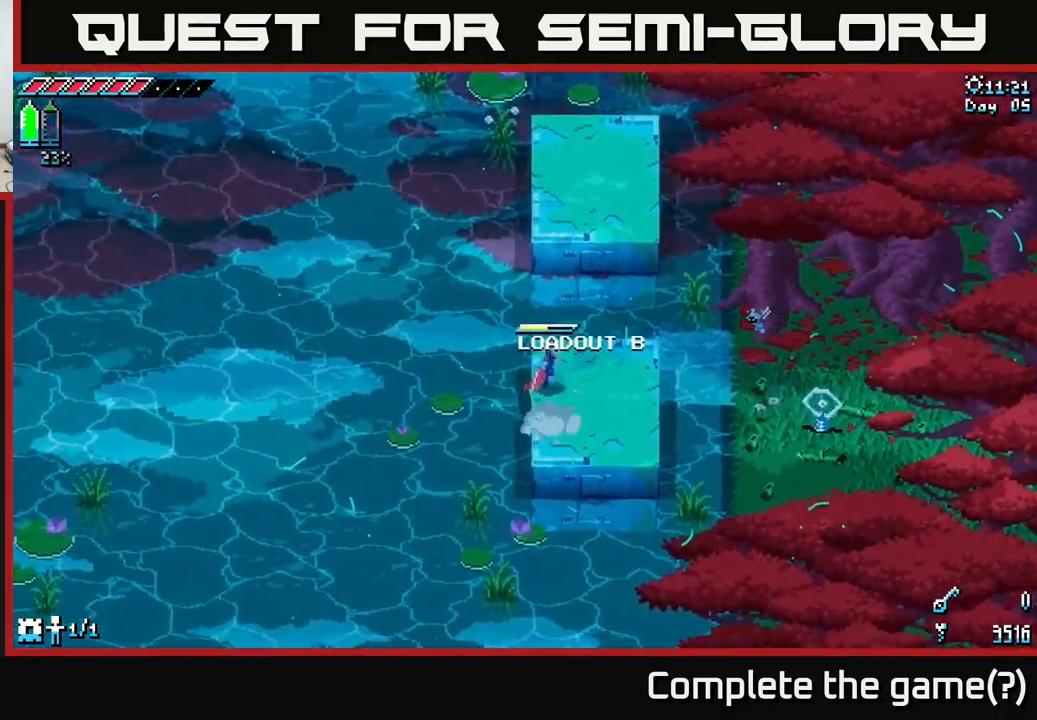
{"buttons": [], "left_stick": "right", "right_stick": "left", "events": [[33, "X", "down"], [100, "A", "down"], [233, "A", "up"], [266, "X", "up"], [483, "right_stick", "left"], [500, "left_stick", "right"]]}
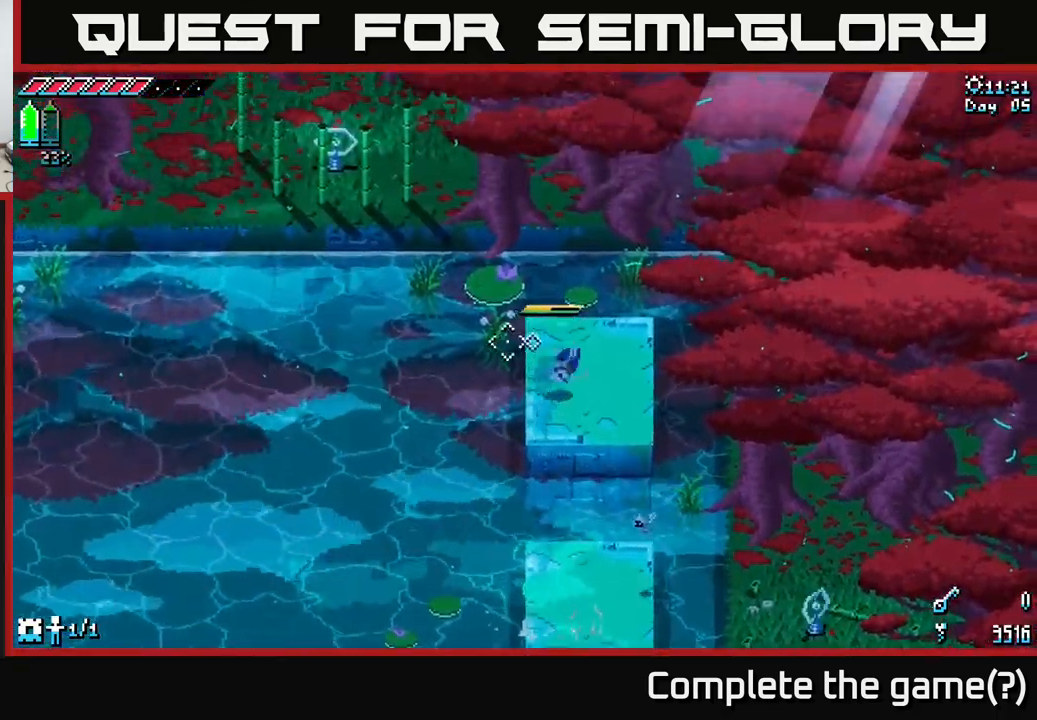
{"buttons": [], "left_stick": "center", "right_stick": "left", "events": [[133, "left_stick", "center"], [233, "L2", "down"], [333, "L2", "up"]]}
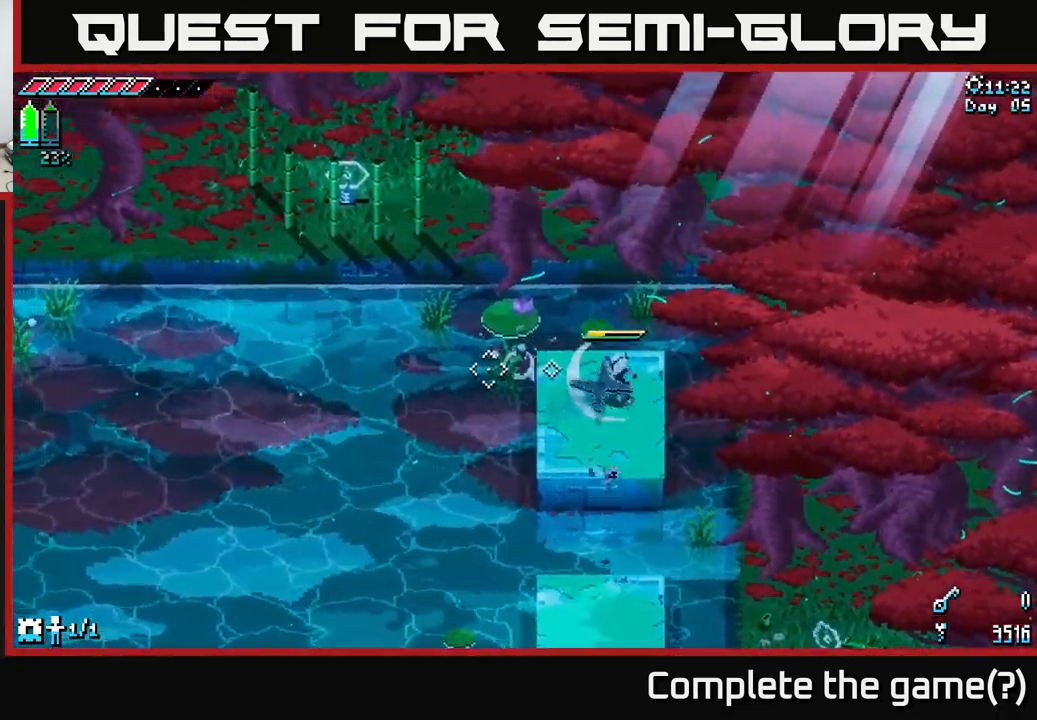
{"buttons": [], "left_stick": "center", "right_stick": "up-left", "events": [[266, "right_stick", "up-left"]]}
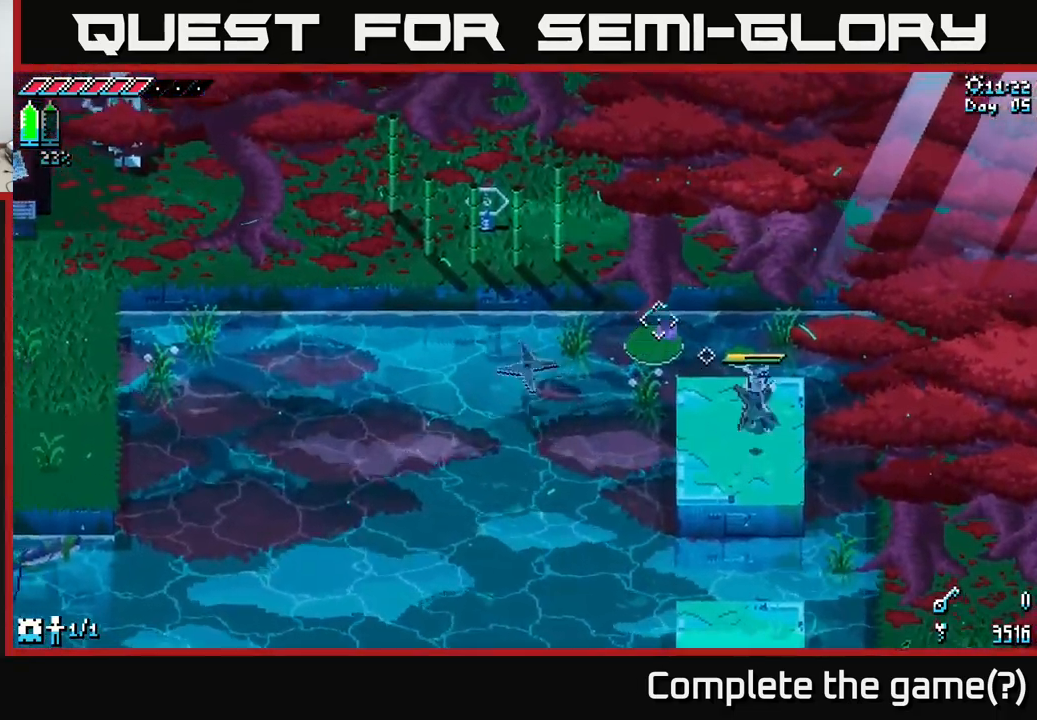
{"buttons": [], "left_stick": "center", "right_stick": "up", "events": [[83, "right_stick", "up"]]}
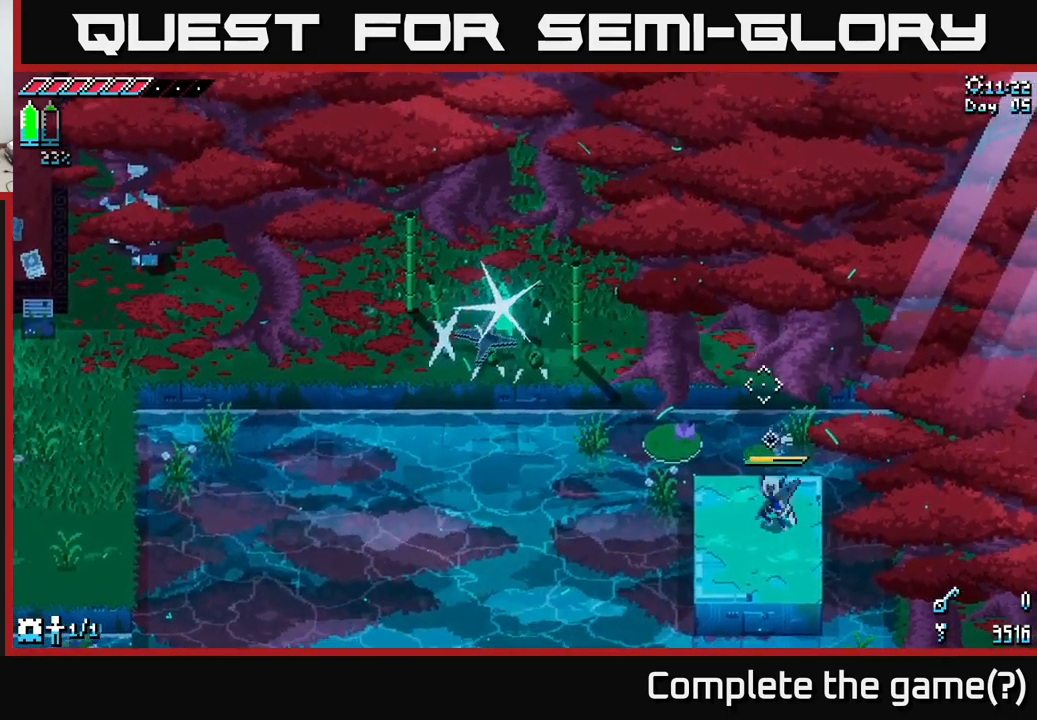
{"buttons": [], "left_stick": "center", "right_stick": "center", "events": [[33, "right_stick", "center"]]}
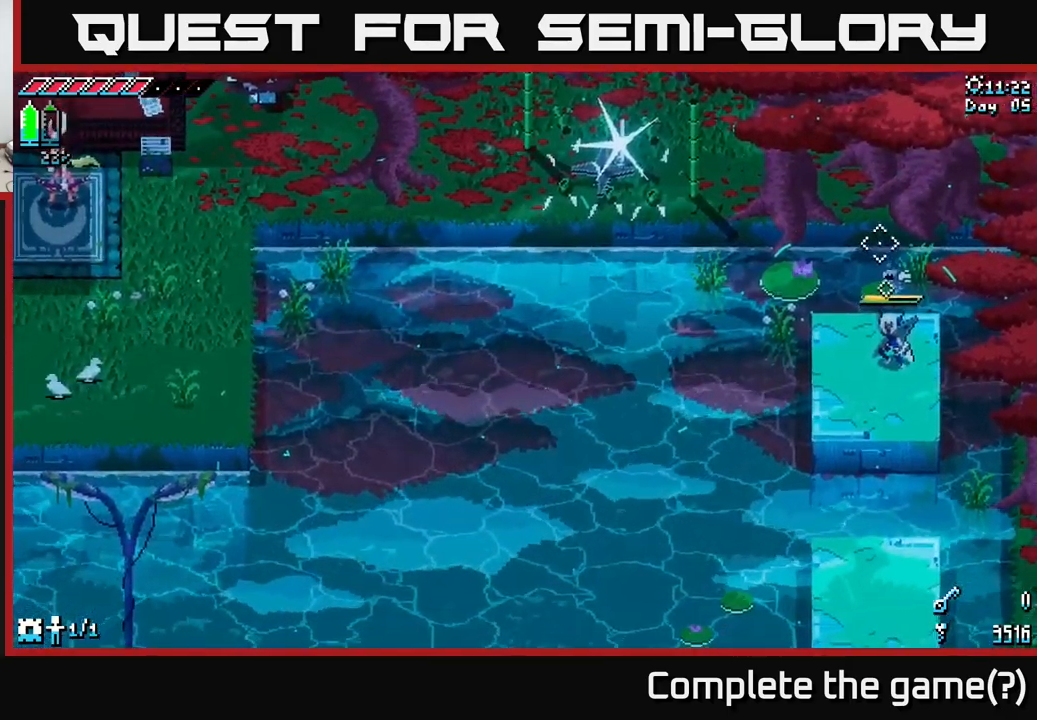
{"buttons": [], "left_stick": "center", "right_stick": "center", "events": []}
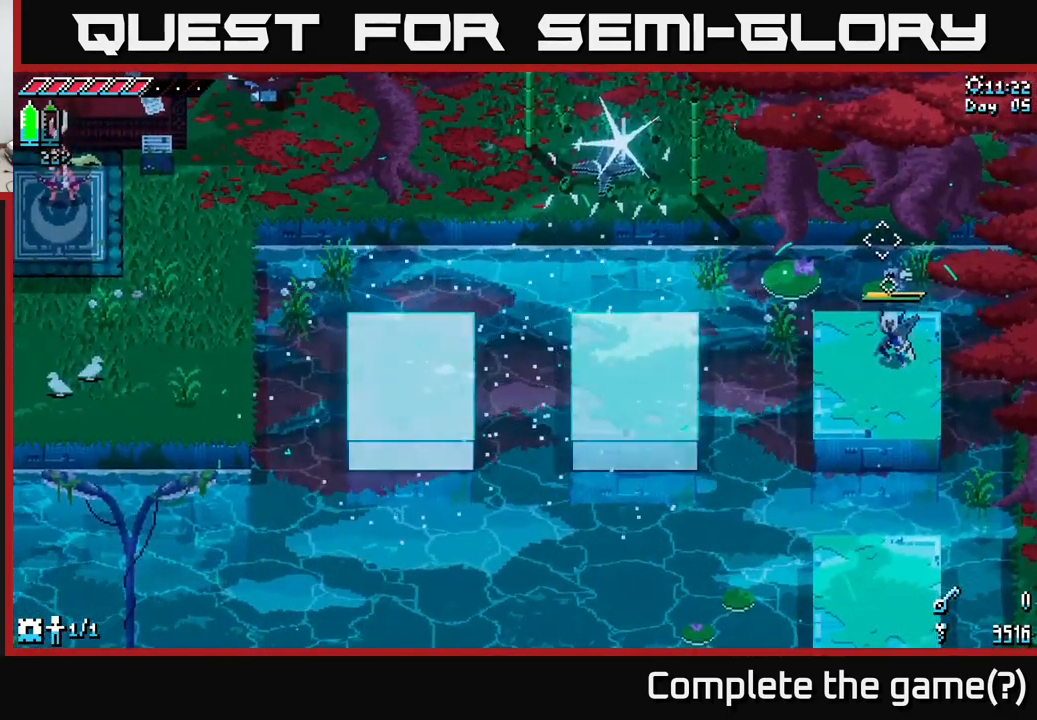
{"buttons": [], "left_stick": "center", "right_stick": "center", "events": []}
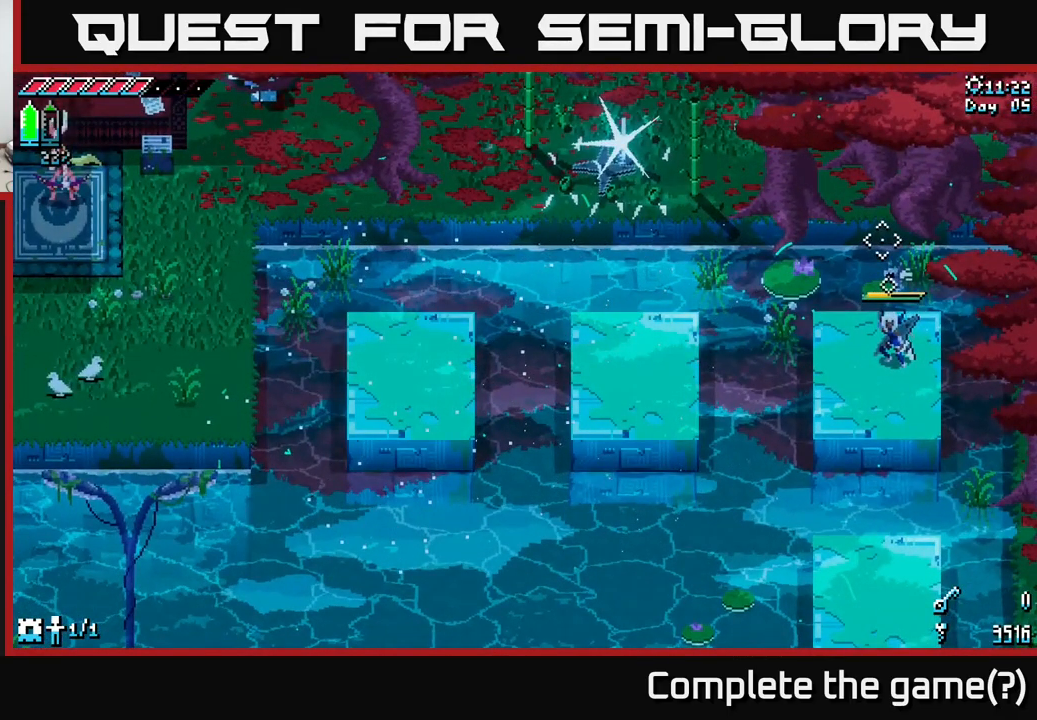
{"buttons": [], "left_stick": "center", "right_stick": "center", "events": []}
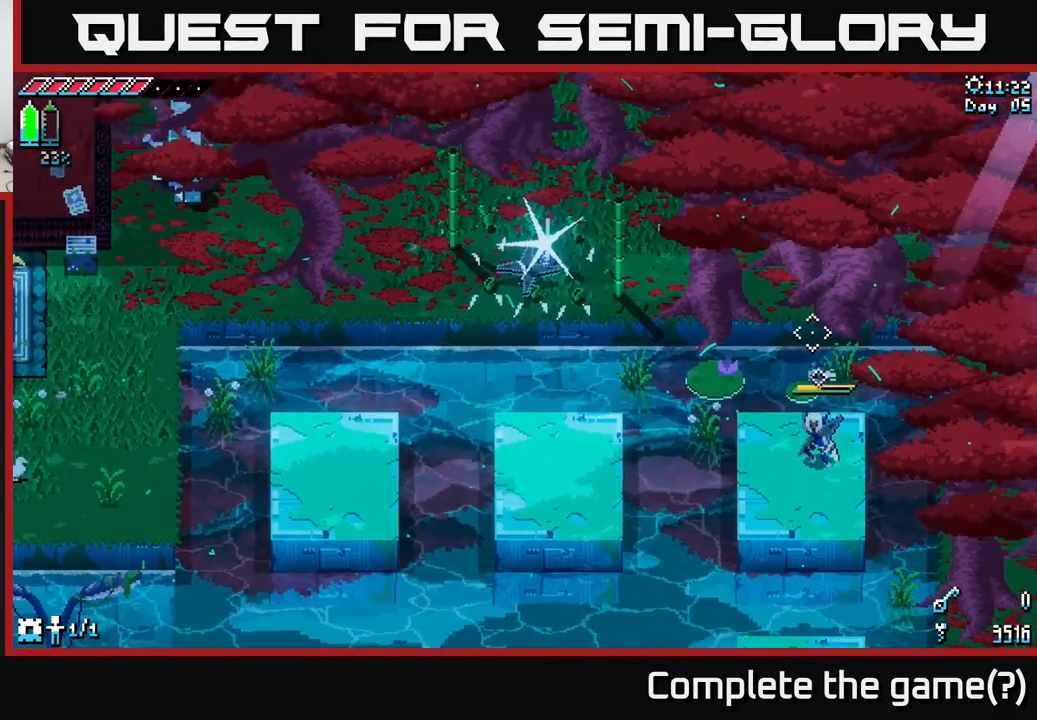
{"buttons": [], "left_stick": "center", "right_stick": "center", "events": []}
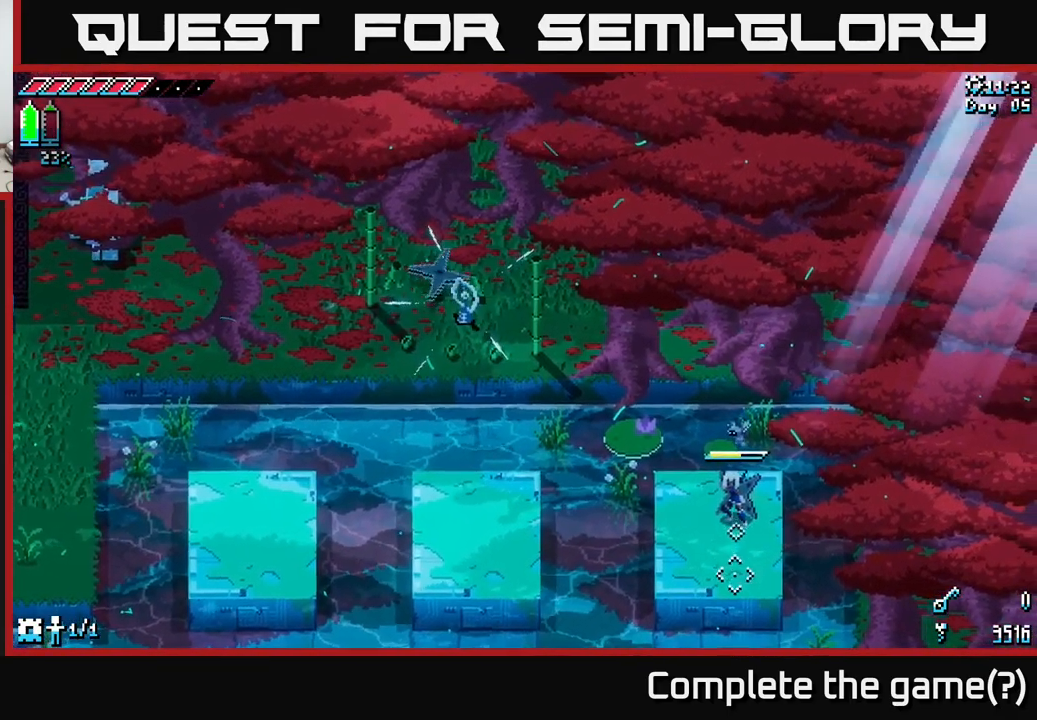
{"buttons": ["X"], "left_stick": "left", "right_stick": "center", "events": [[67, "DPAD_UP", "down"], [167, "DPAD_UP", "up"], [383, "left_stick", "left"], [467, "X", "down"]]}
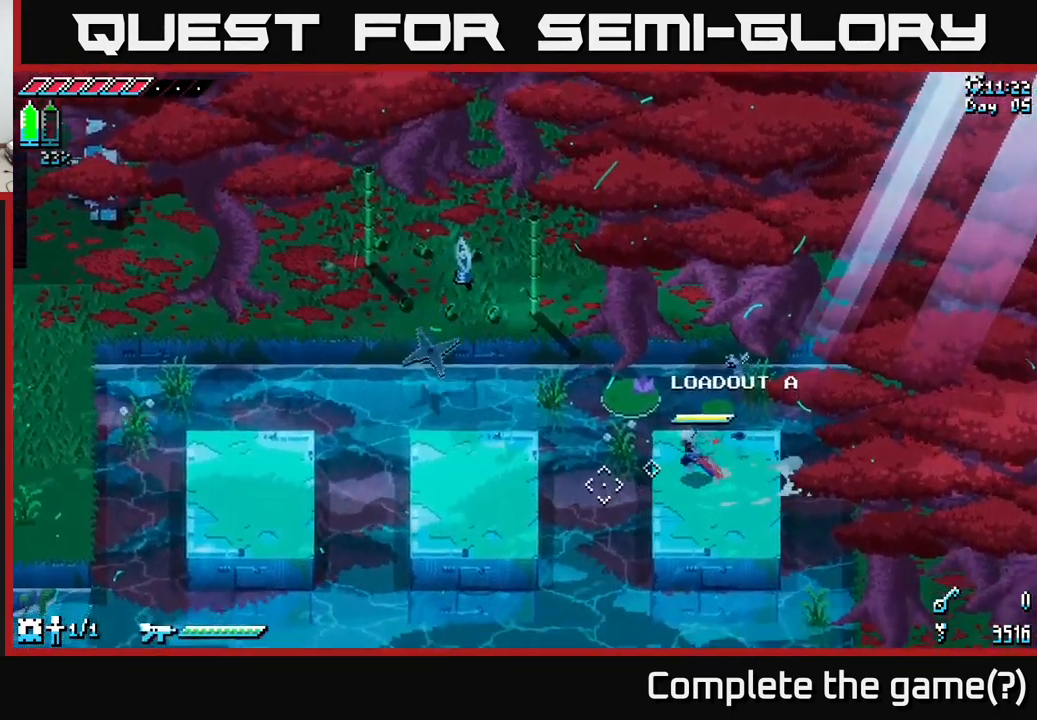
{"buttons": [], "left_stick": "center", "right_stick": "center", "events": [[100, "A", "down"], [233, "A", "up"], [400, "X", "up"], [500, "left_stick", "center"]]}
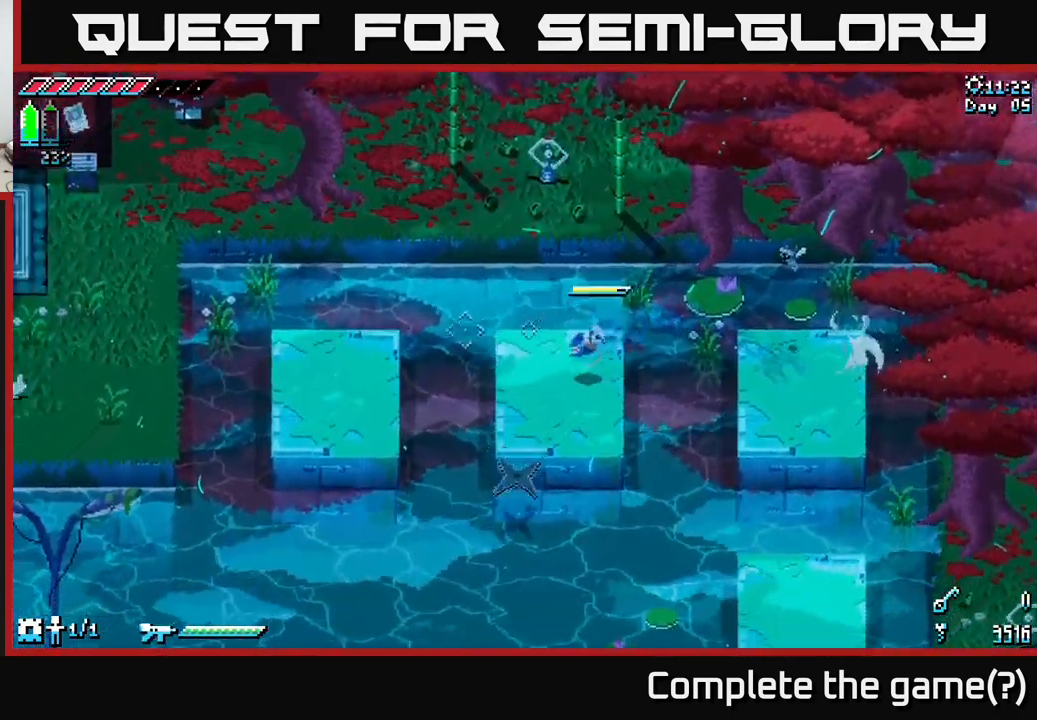
{"buttons": ["A", "X"], "left_stick": "left", "right_stick": "center", "events": [[183, "left_stick", "left"], [200, "X", "down"], [367, "A", "down"]]}
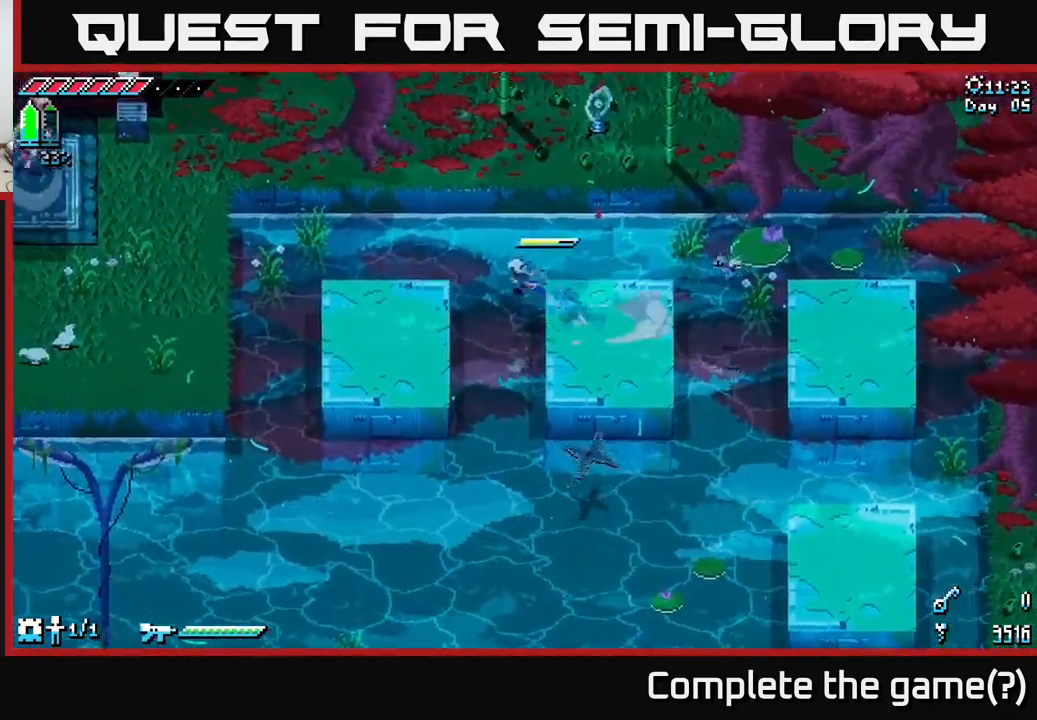
{"buttons": ["X"], "left_stick": "left", "right_stick": "center", "events": [[33, "A", "up"], [183, "X", "up"], [433, "left_stick", "center"], [483, "X", "down"], [483, "left_stick", "left"]]}
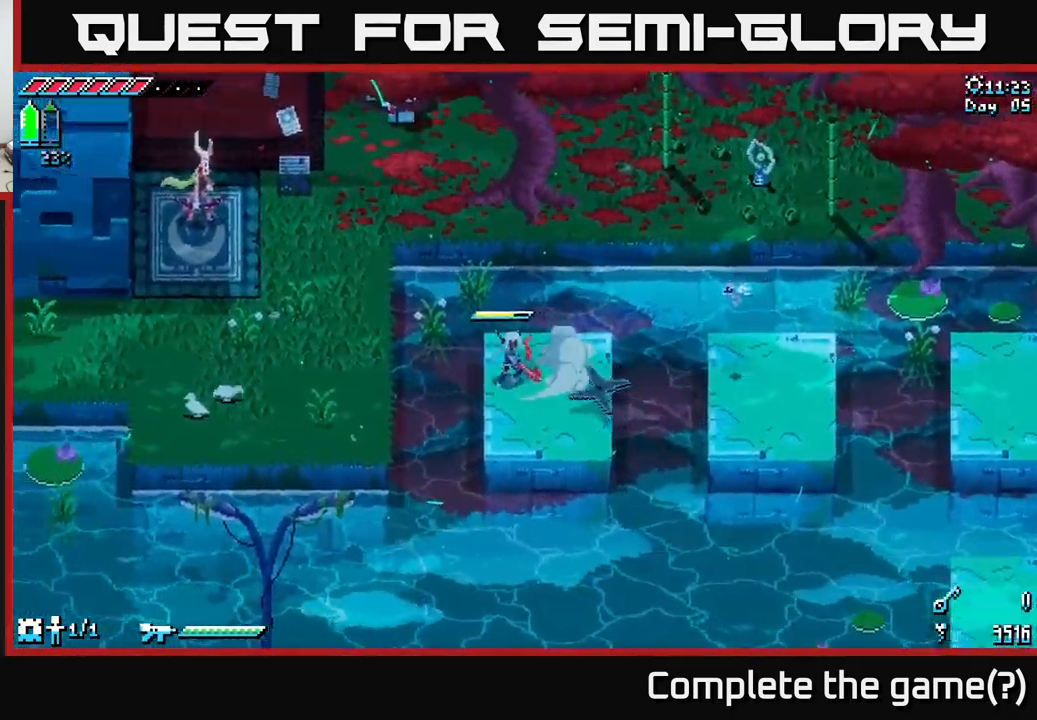
{"buttons": ["X"], "left_stick": "up-left", "right_stick": "center", "events": [[67, "A", "down"], [266, "left_stick", "up-left"], [299, "A", "up"]]}